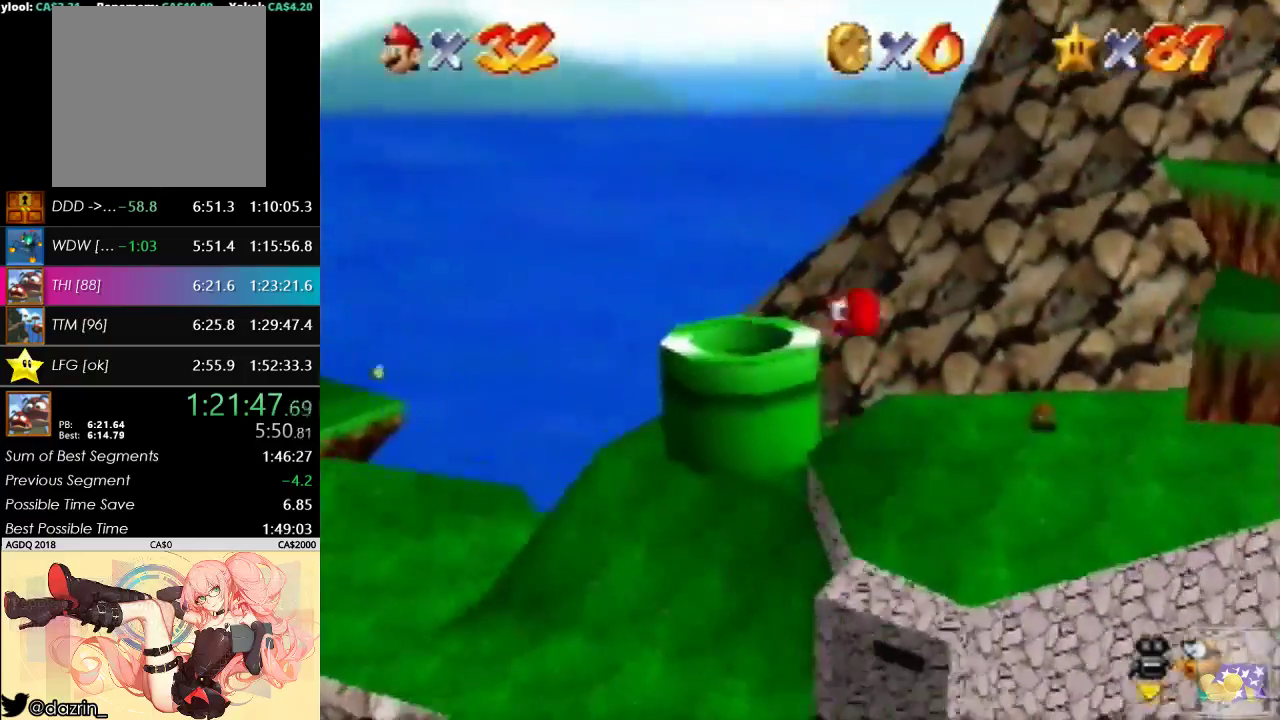
Gameplay with a controller (Nintendo layout); each line is a JSON object with the inputs held at the frame after it. "events" lists button and stick changes between this image and that frame as [ms after this image, input, new state], when the widget could be followed in between. Not read: A L3 R3 Z.
{"buttons": [], "left_stick": "center", "events": [[467, "left_stick", "center"]]}
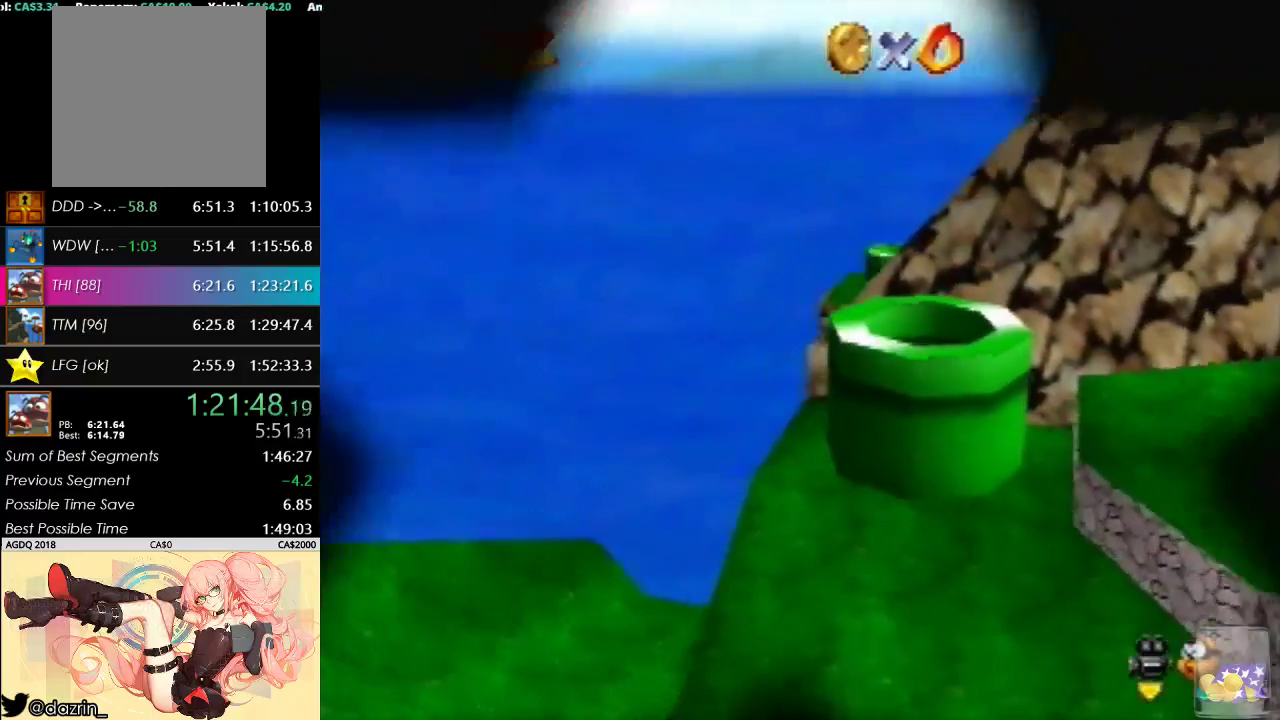
{"buttons": [], "left_stick": "up-right", "events": [[33, "left_stick", "up-right"]]}
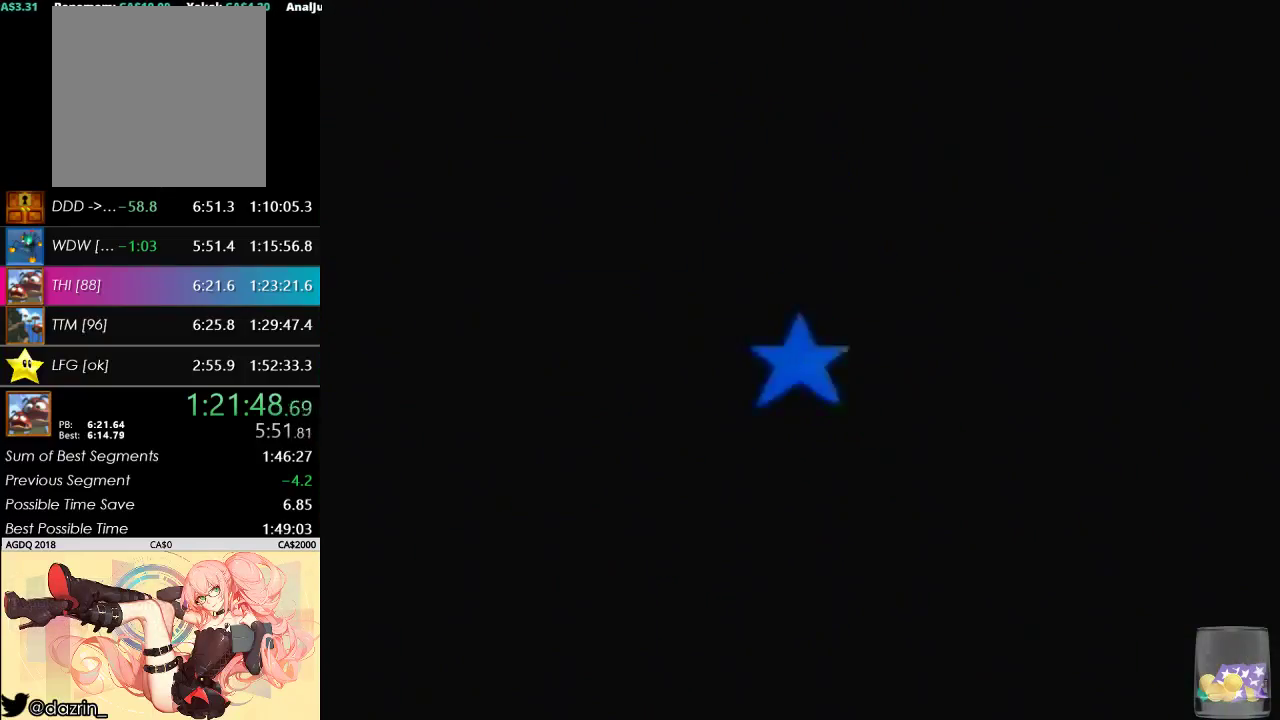
{"buttons": ["C_RIGHT"], "left_stick": "up-right", "events": [[267, "C_LEFT", "down"], [433, "C_LEFT", "up"], [500, "C_RIGHT", "down"]]}
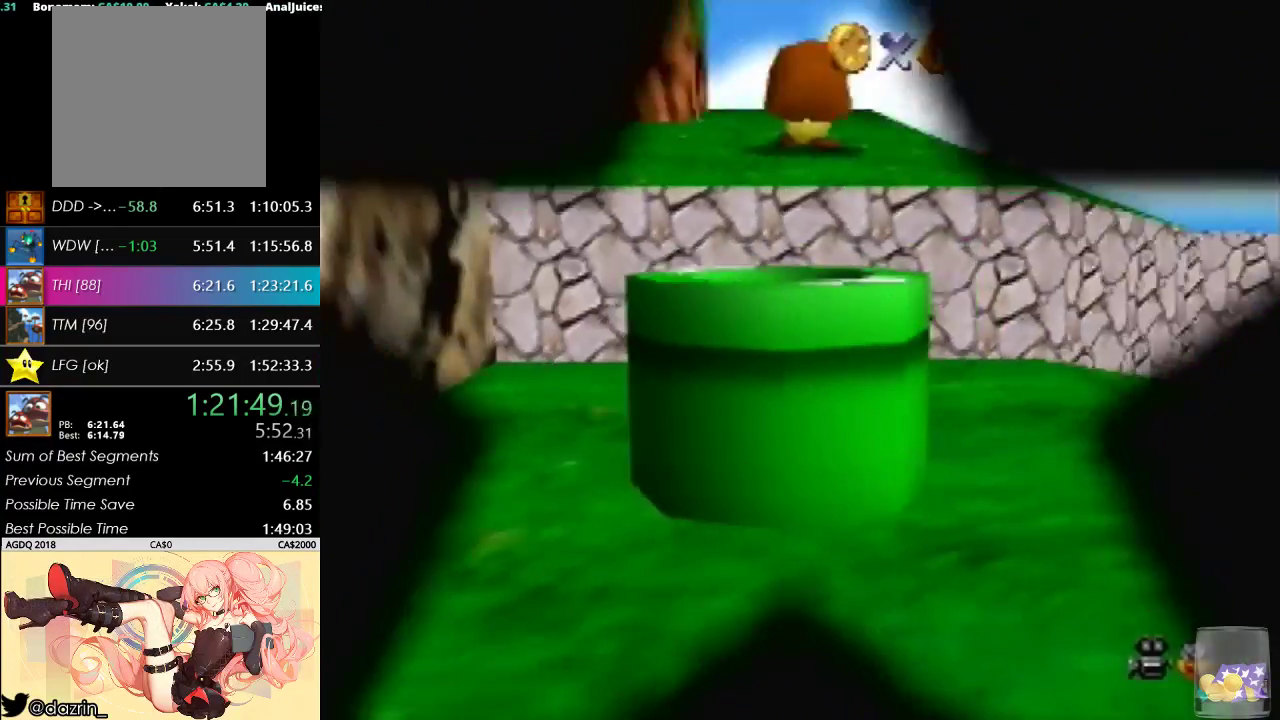
{"buttons": [], "left_stick": "up-right", "events": [[100, "C_DOWN", "down"], [133, "C_RIGHT", "up"], [200, "C_DOWN", "up"]]}
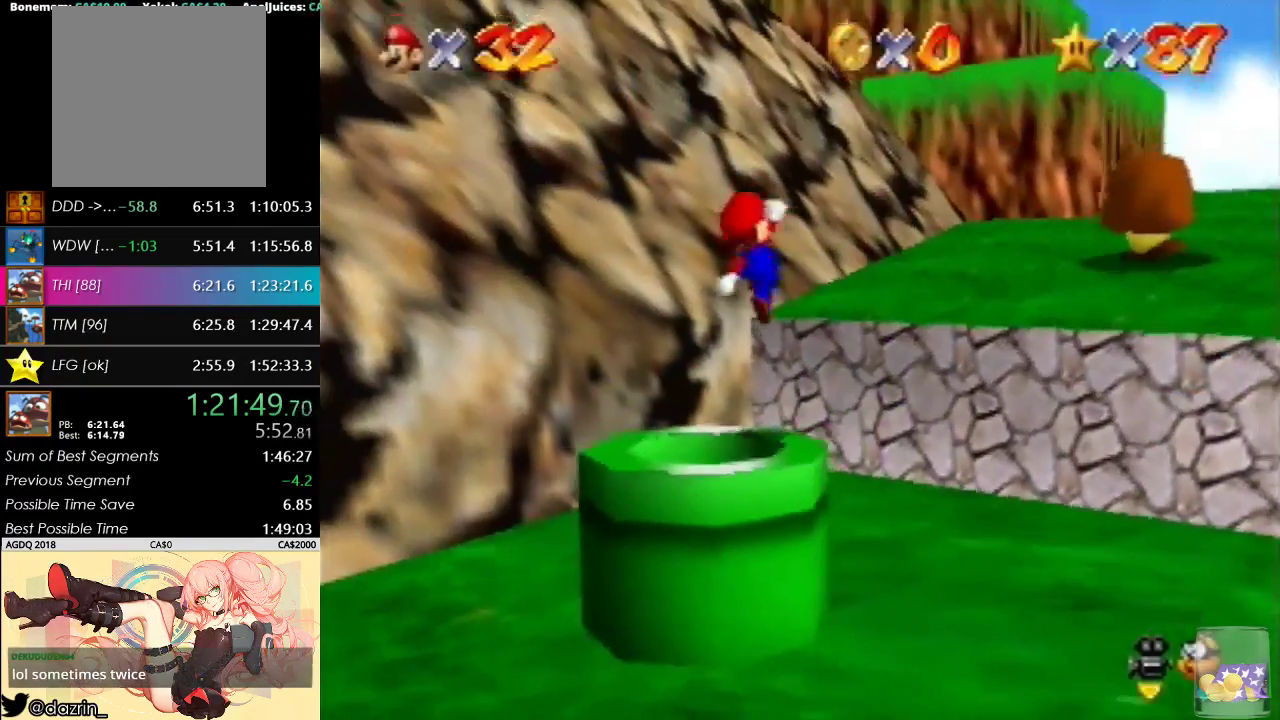
{"buttons": ["B"], "left_stick": "up-right", "events": [[433, "B", "down"]]}
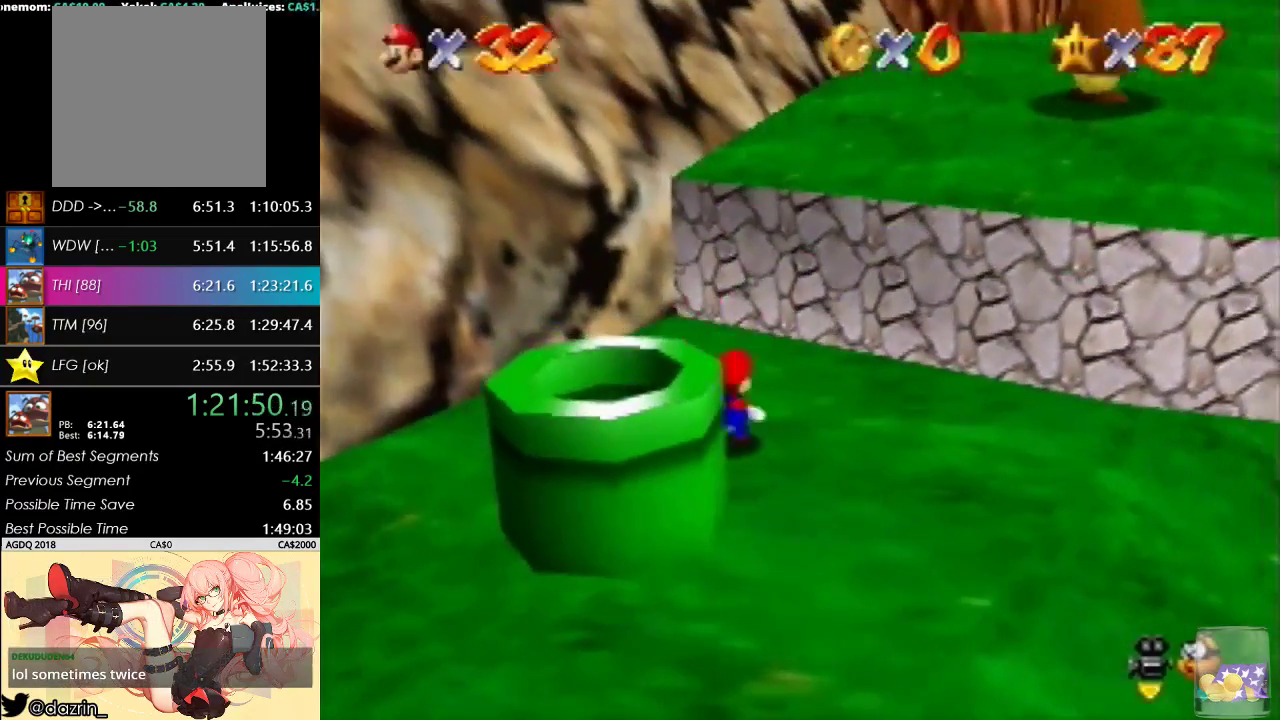
{"buttons": [], "left_stick": "up-right", "events": [[67, "B", "up"]]}
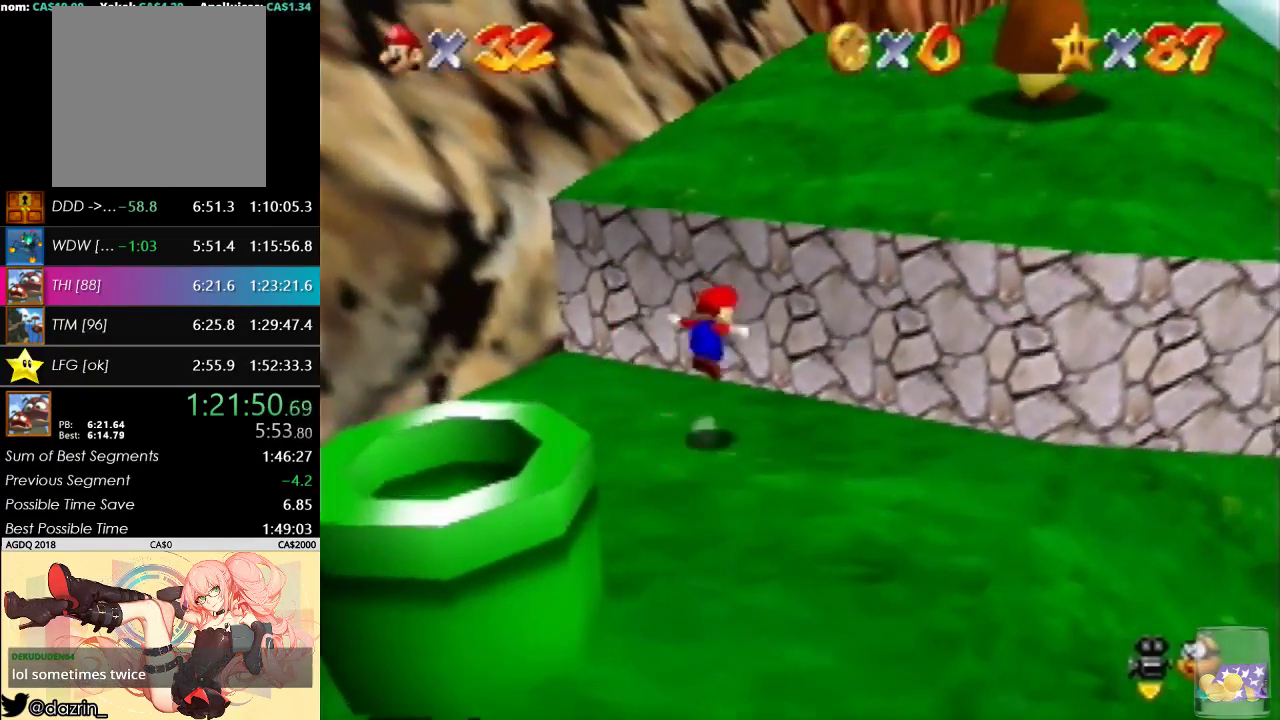
{"buttons": ["B"], "left_stick": "up", "events": [[367, "left_stick", "up"], [500, "B", "down"]]}
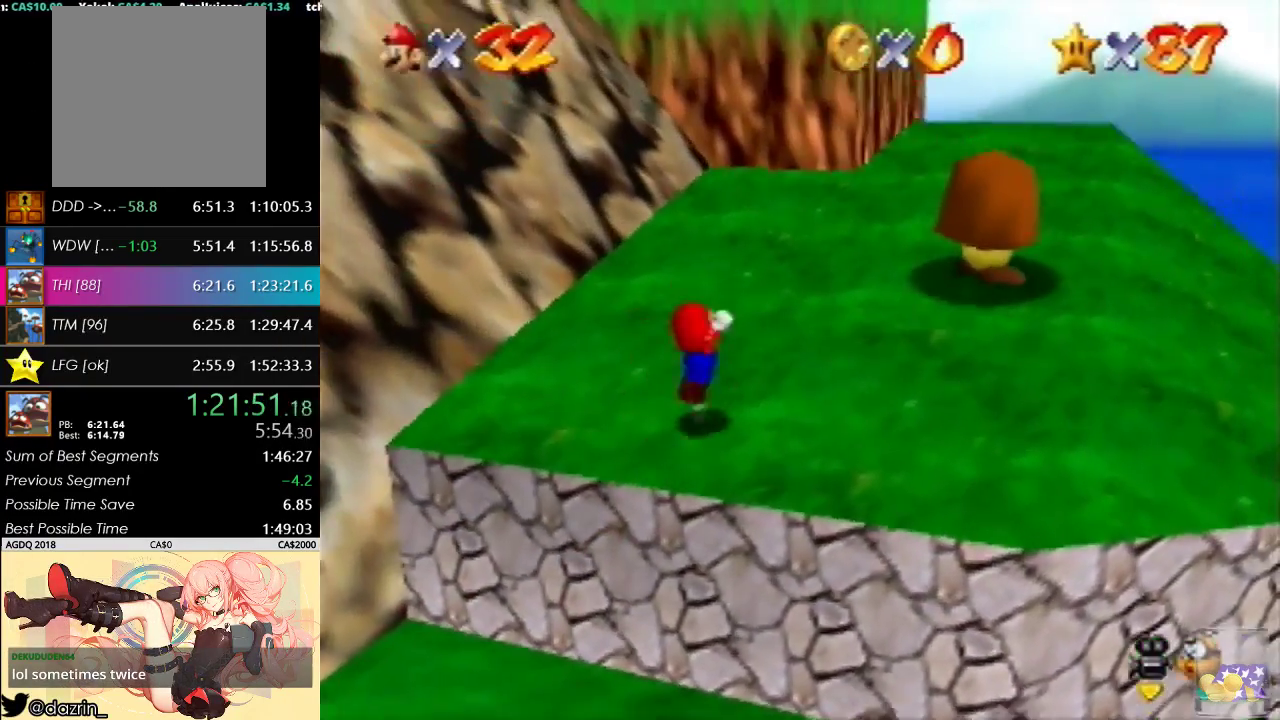
{"buttons": ["B"], "left_stick": "up", "events": []}
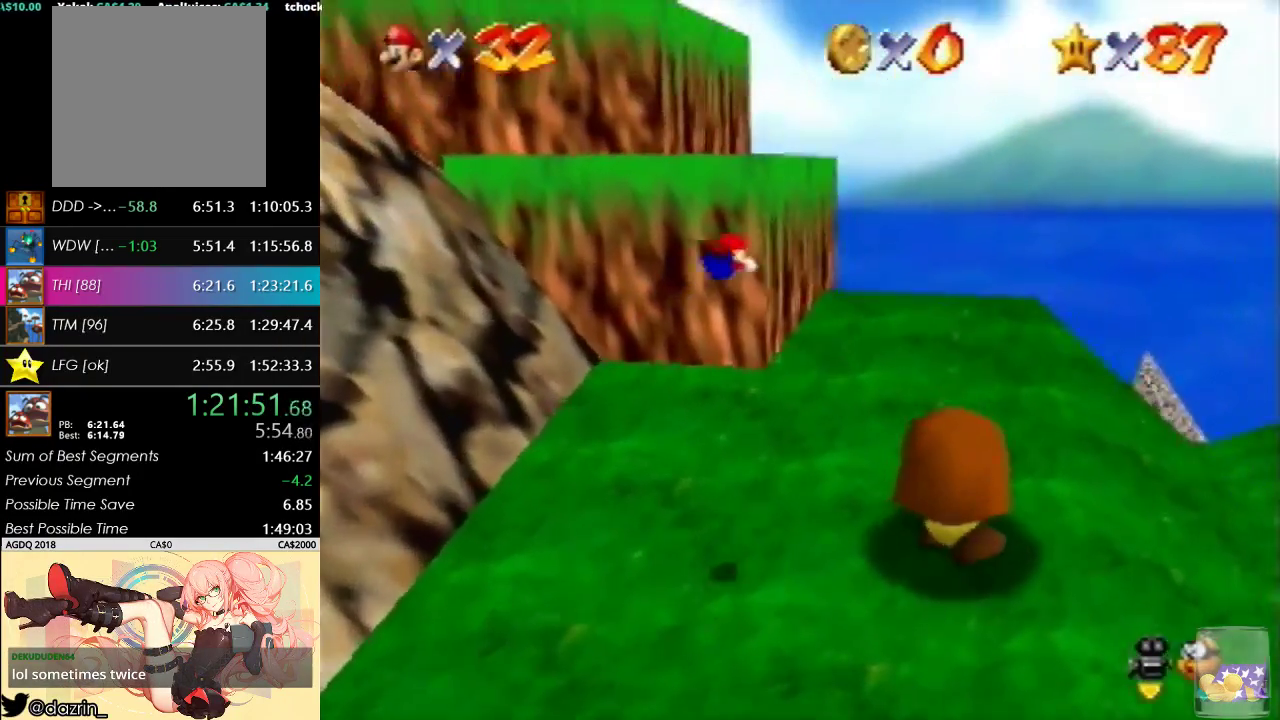
{"buttons": ["B"], "left_stick": "up", "events": [[267, "B", "up"], [467, "B", "down"]]}
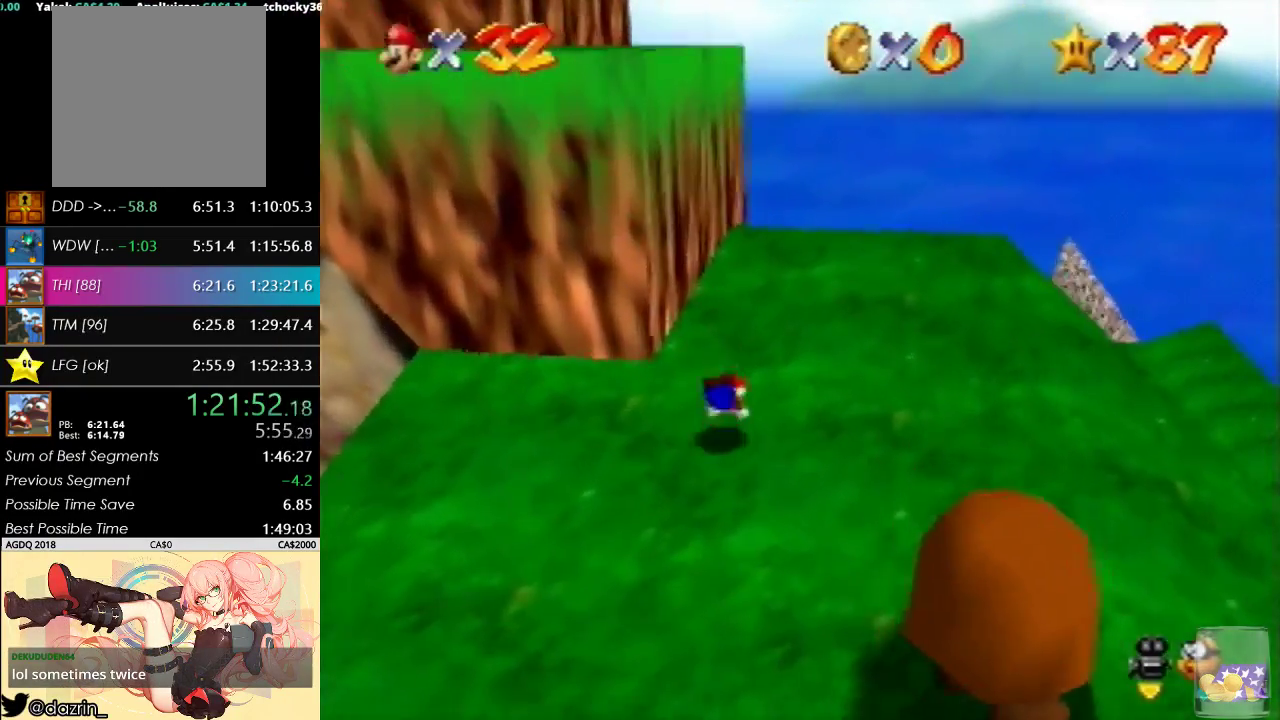
{"buttons": [], "left_stick": "up", "events": [[167, "B", "up"]]}
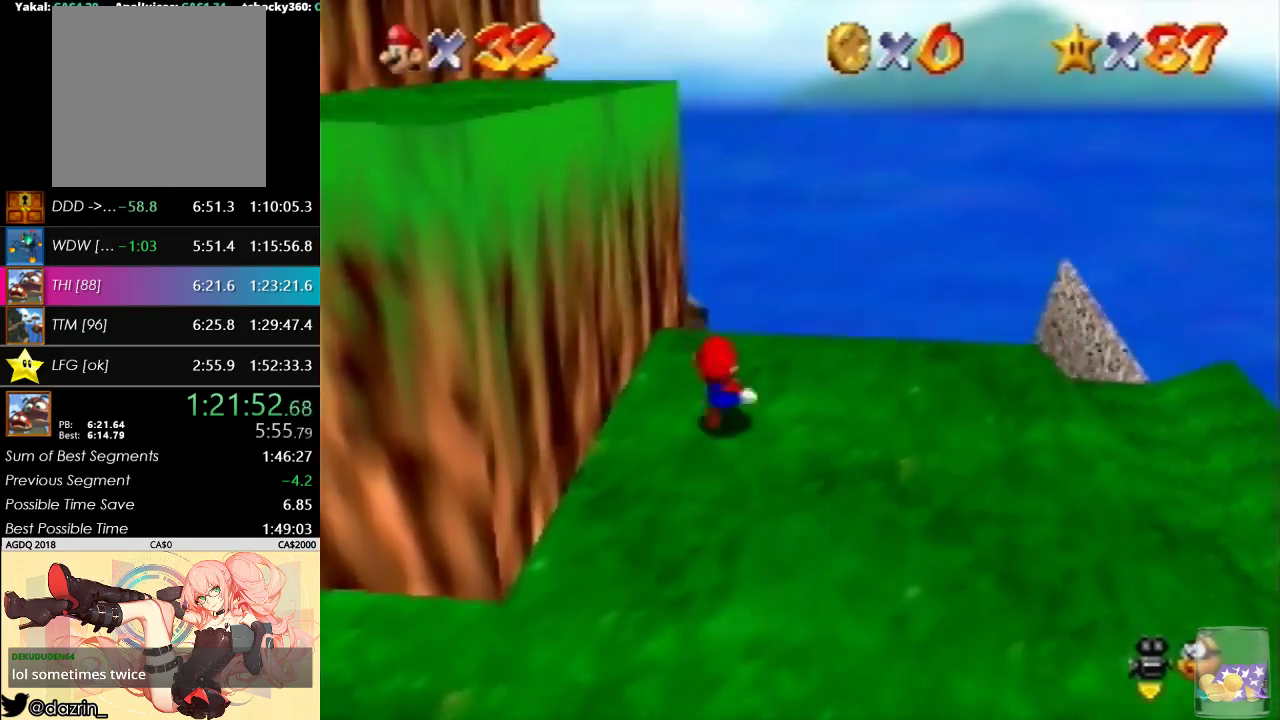
{"buttons": [], "left_stick": "up-right", "events": [[33, "B", "down"], [233, "left_stick", "up-right"], [267, "B", "up"]]}
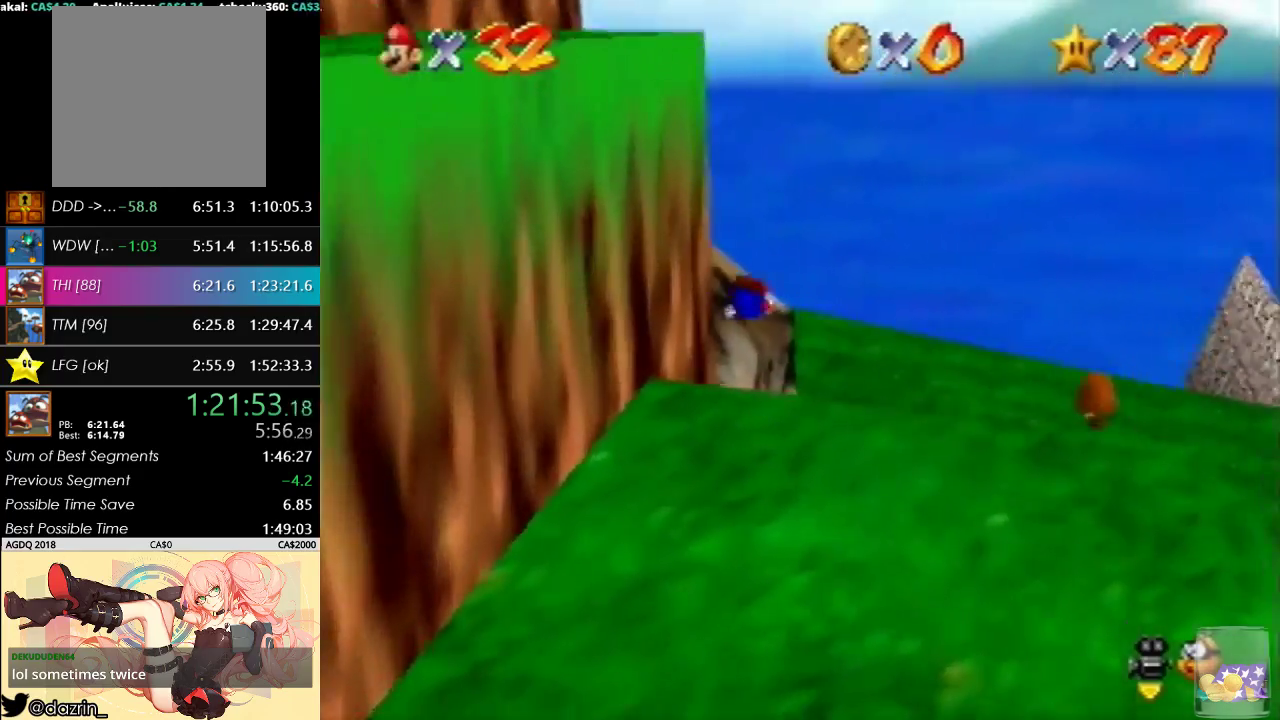
{"buttons": ["B"], "left_stick": "up-right", "events": [[433, "B", "down"]]}
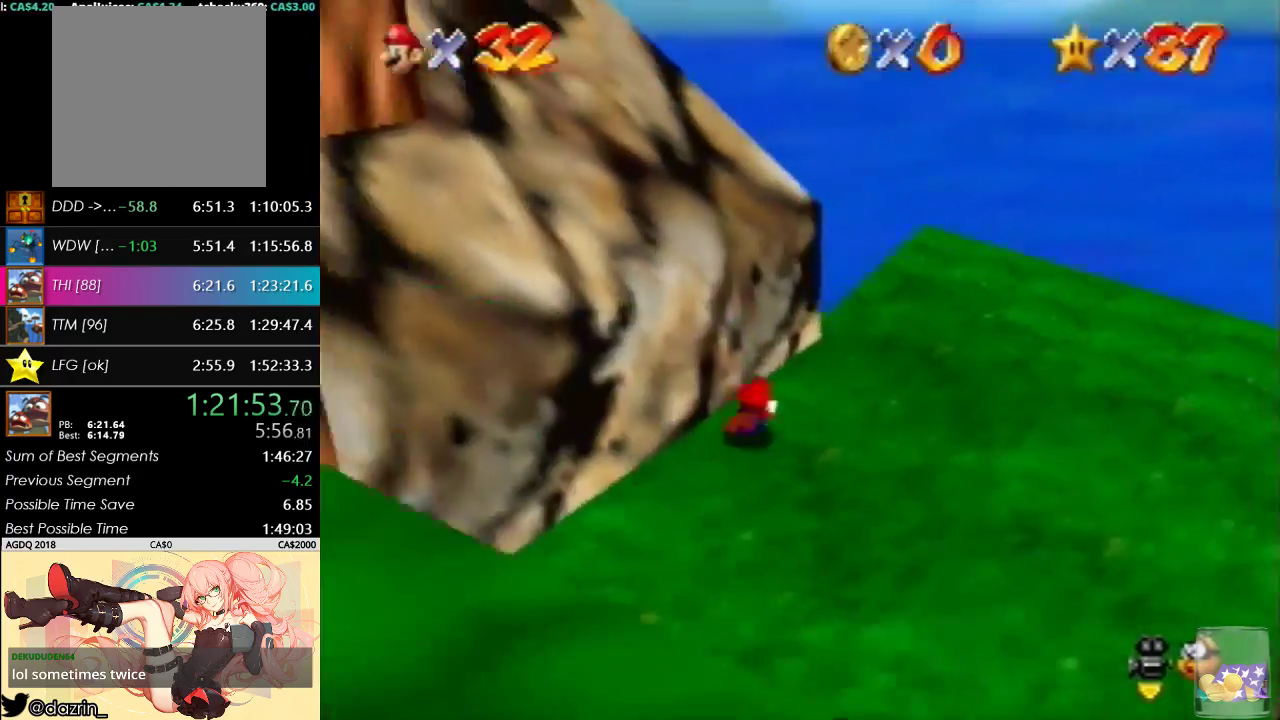
{"buttons": [], "left_stick": "up-right", "events": [[133, "B", "up"]]}
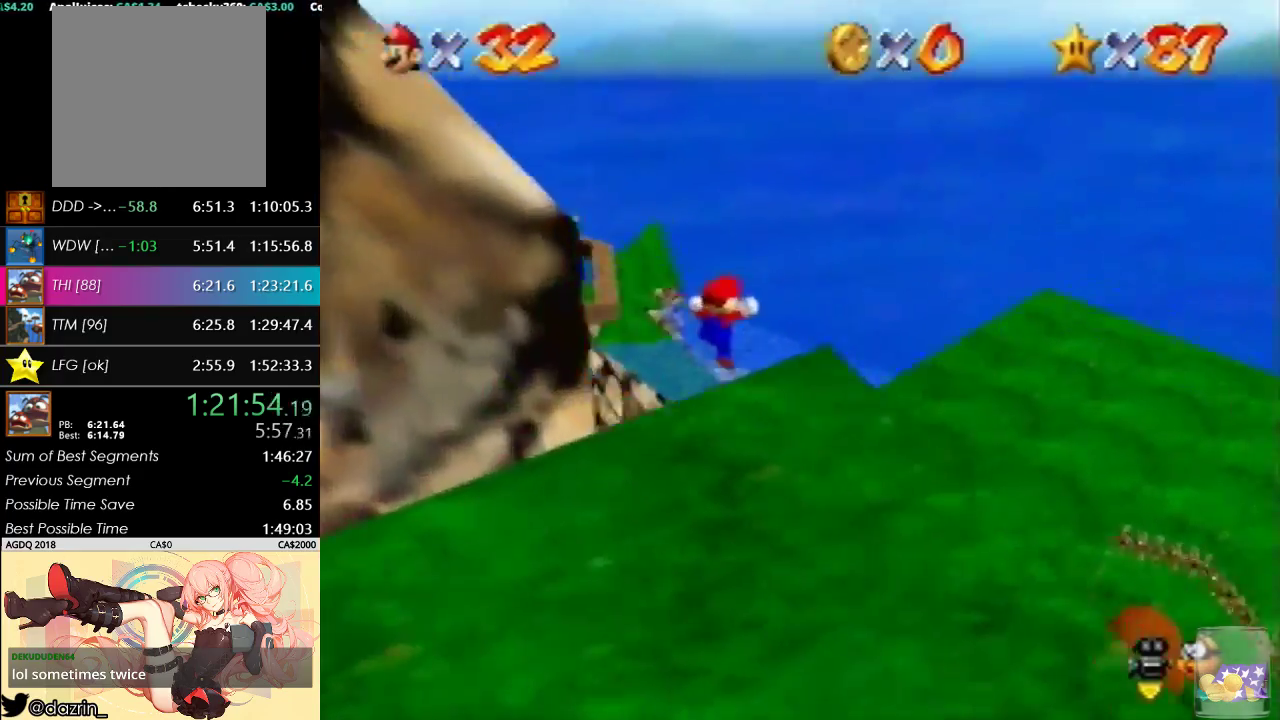
{"buttons": ["C_RIGHT"], "left_stick": "right", "events": [[167, "C_RIGHT", "down"], [200, "left_stick", "right"], [267, "C_RIGHT", "up"], [333, "C_RIGHT", "down"], [400, "C_RIGHT", "up"], [467, "C_RIGHT", "down"]]}
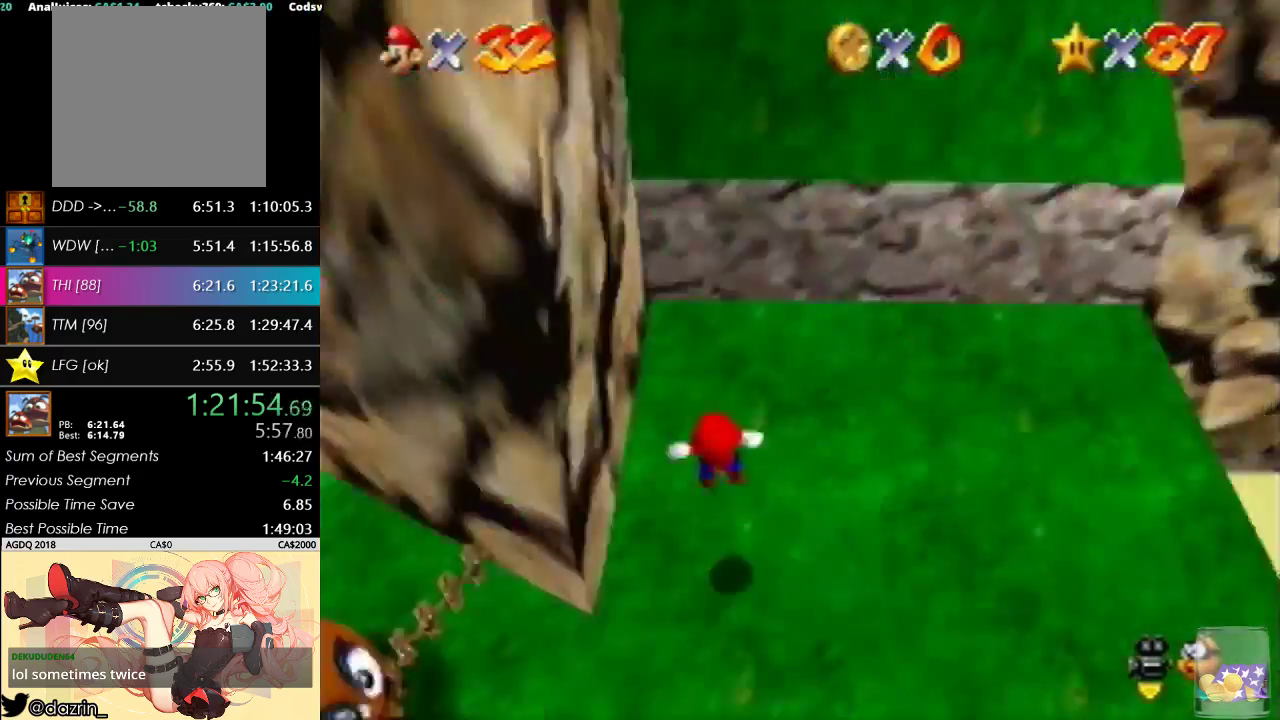
{"buttons": ["C_RIGHT"], "left_stick": "center", "events": [[167, "left_stick", "down-right"], [433, "C_RIGHT", "up"], [500, "C_RIGHT", "down"], [500, "left_stick", "center"]]}
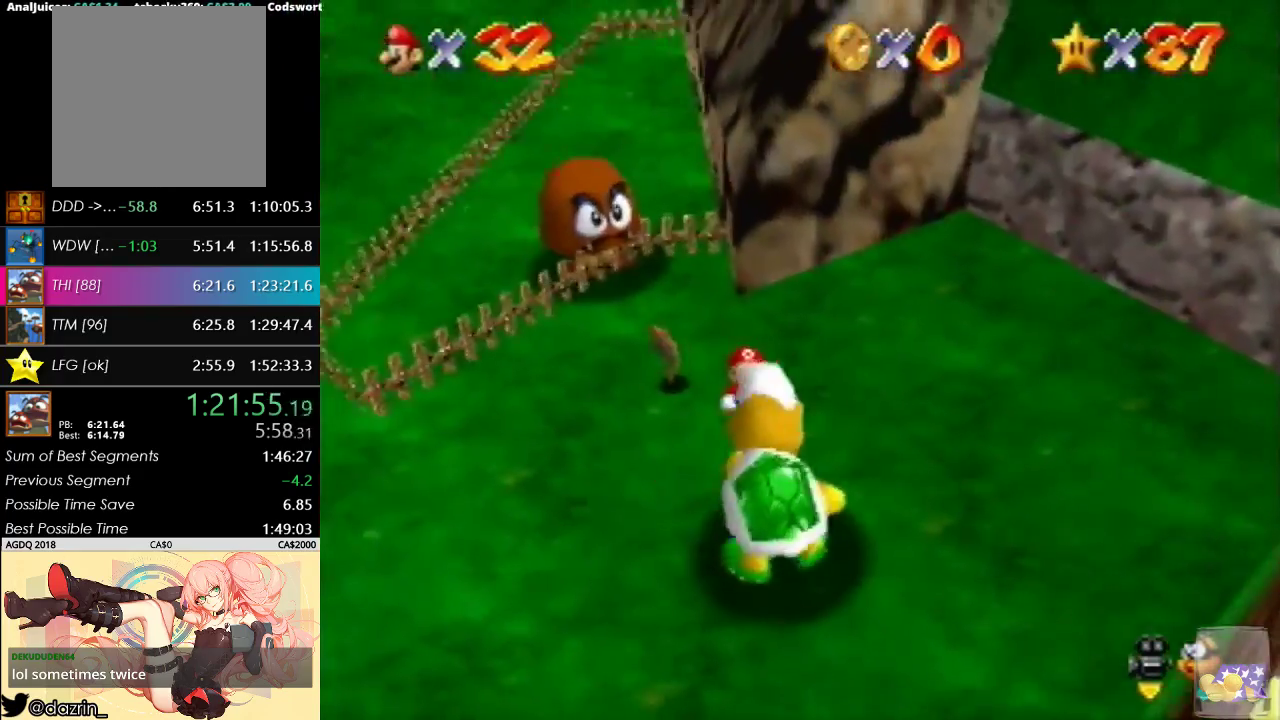
{"buttons": [], "left_stick": "center", "events": [[100, "C_RIGHT", "up"]]}
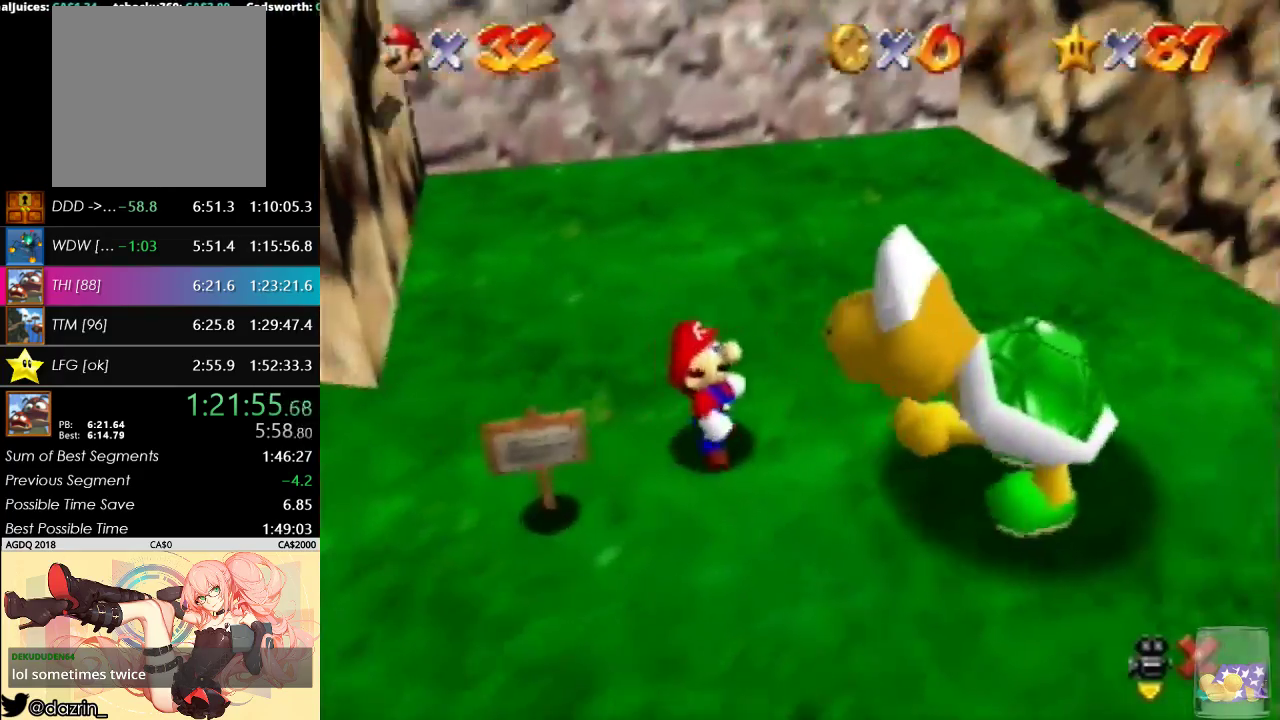
{"buttons": [], "left_stick": "center", "events": [[267, "B", "down"], [400, "B", "up"]]}
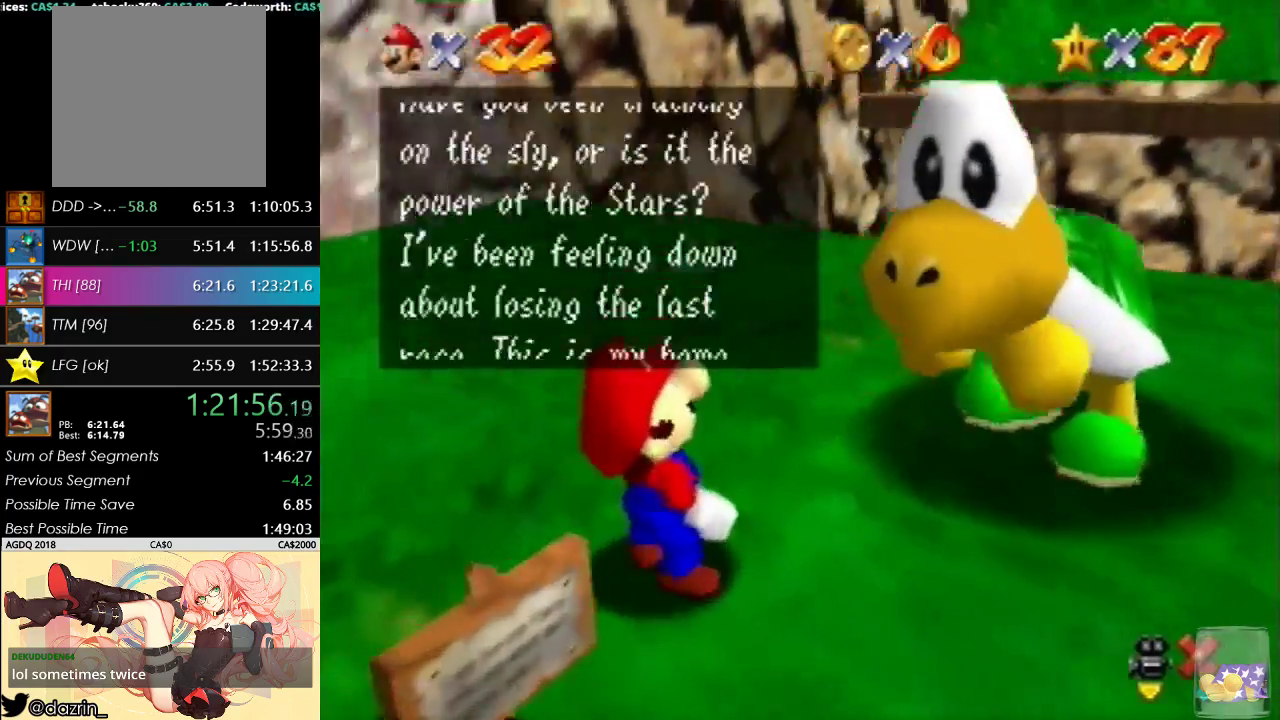
{"buttons": [], "left_stick": "center", "events": []}
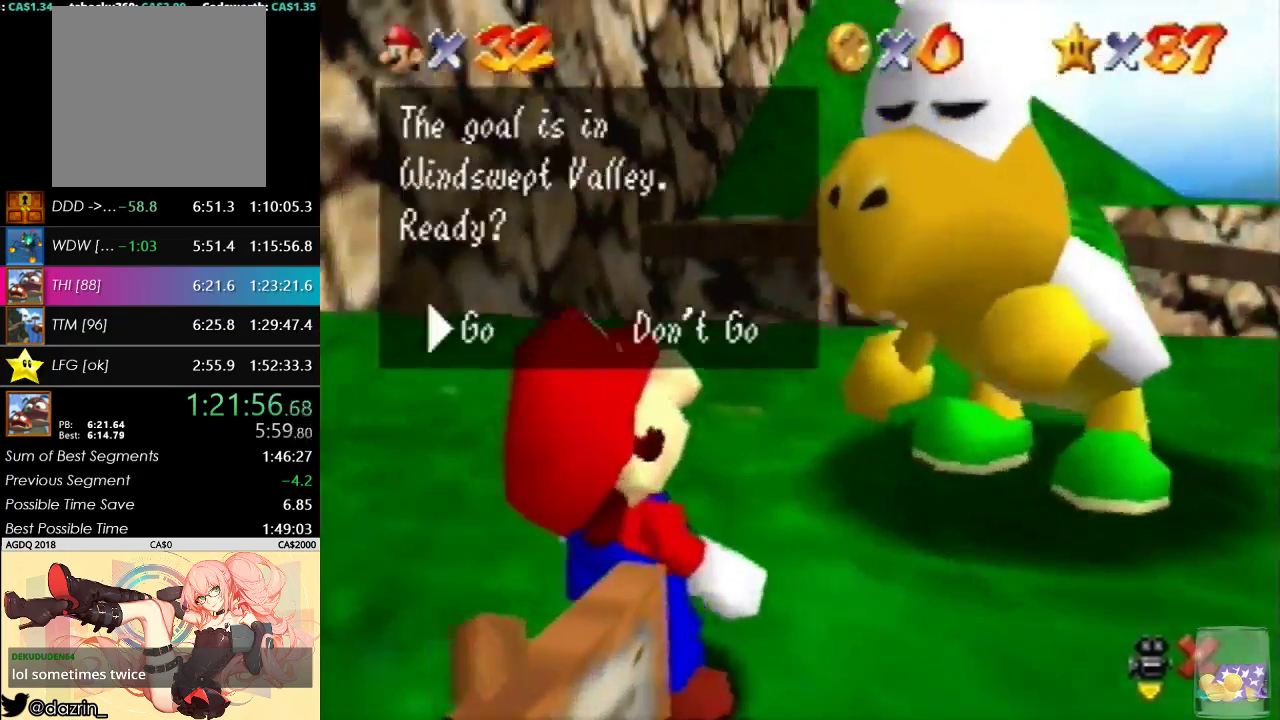
{"buttons": [], "left_stick": "center", "events": []}
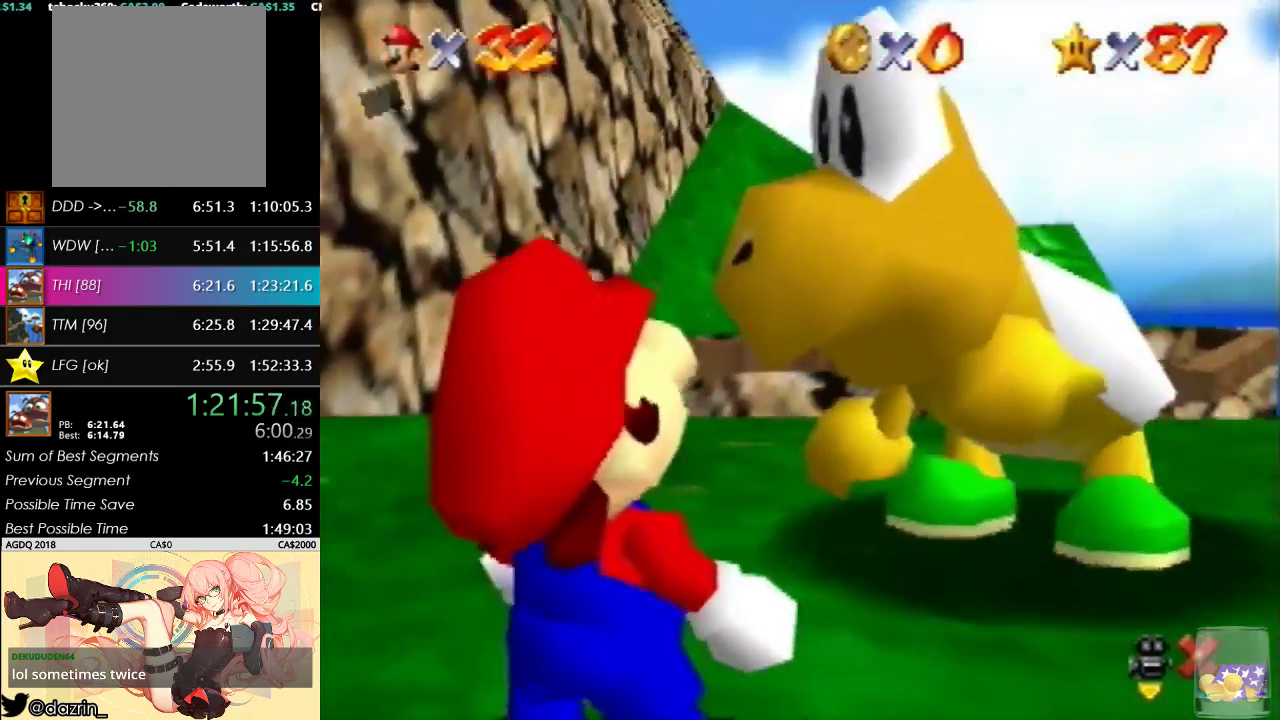
{"buttons": [], "left_stick": "center", "events": []}
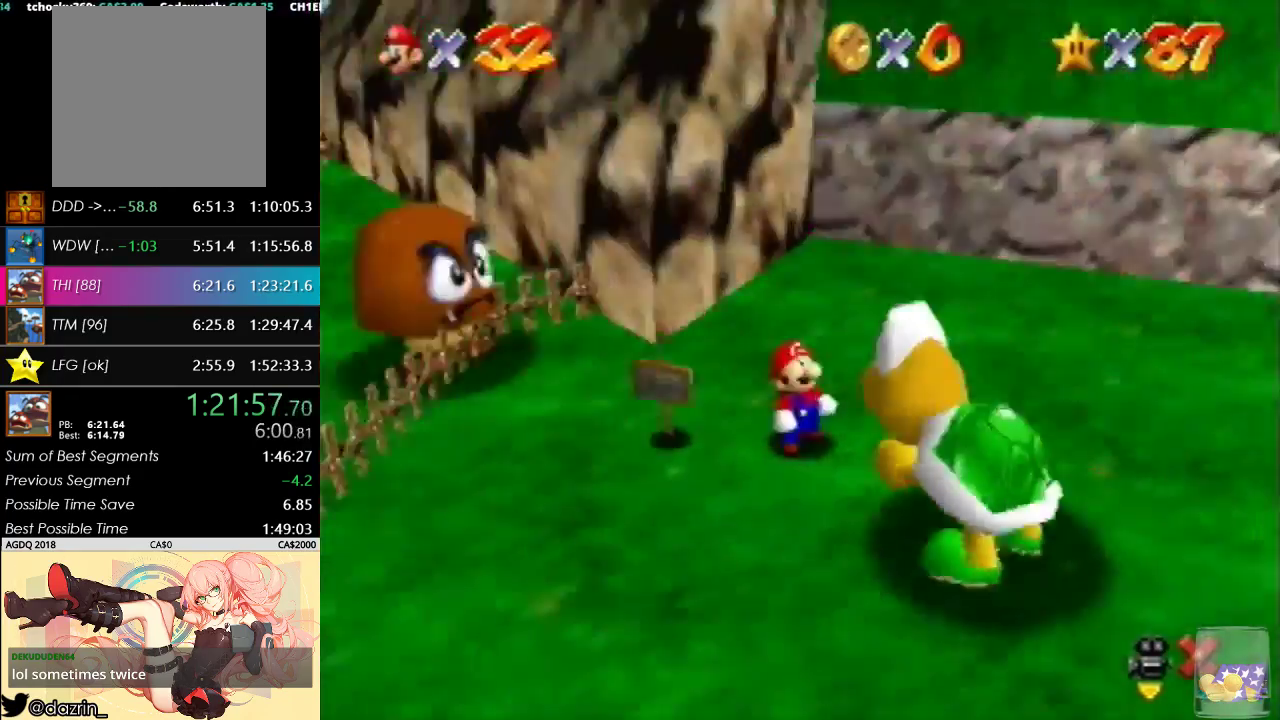
{"buttons": [], "left_stick": "center", "events": [[167, "C_RIGHT", "down"], [267, "C_RIGHT", "up"]]}
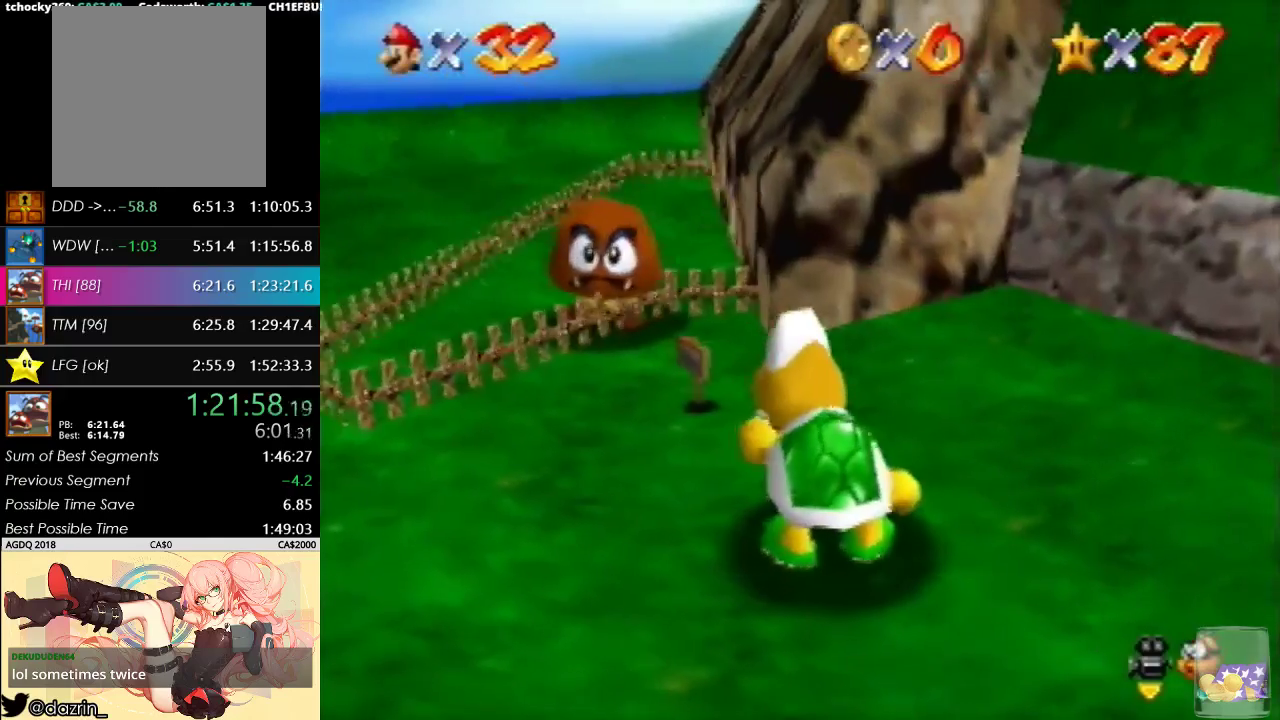
{"buttons": [], "left_stick": "center", "events": [[67, "C_RIGHT", "down"], [133, "C_RIGHT", "up"], [333, "C_RIGHT", "down"], [467, "C_RIGHT", "up"]]}
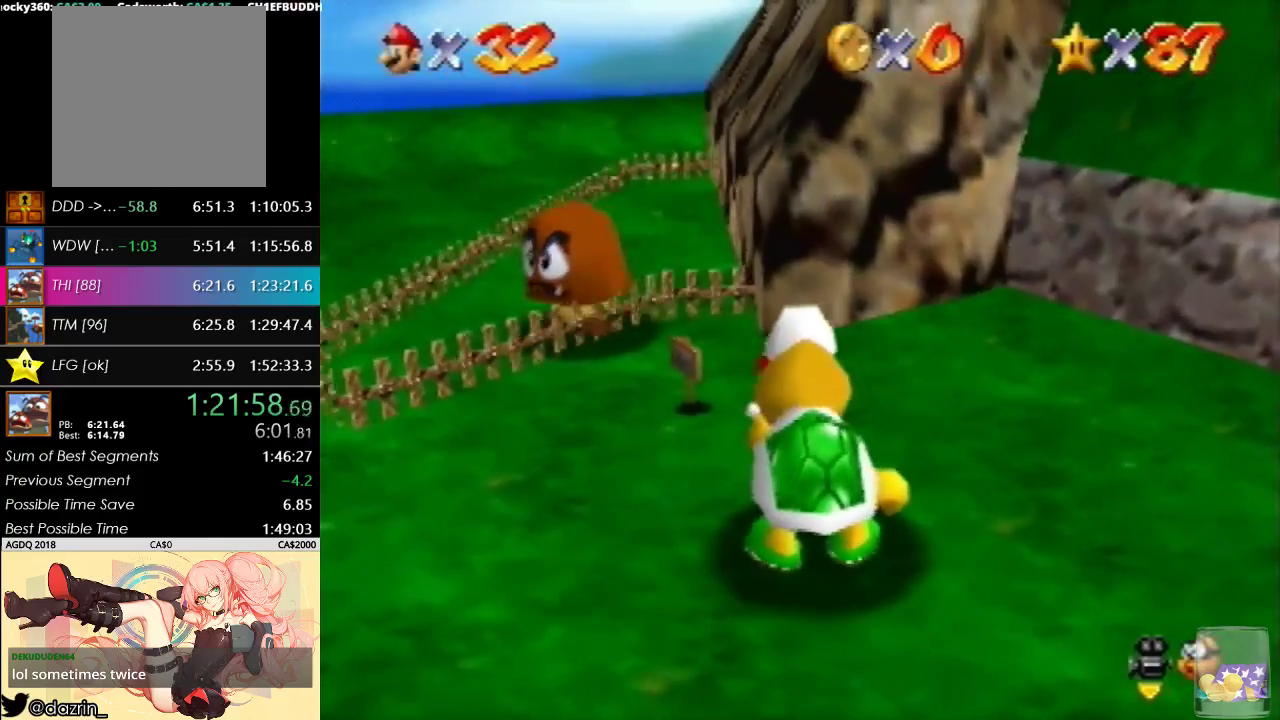
{"buttons": ["C_RIGHT"], "left_stick": "center", "events": [[133, "C_RIGHT", "down"], [300, "C_RIGHT", "up"], [467, "C_RIGHT", "down"]]}
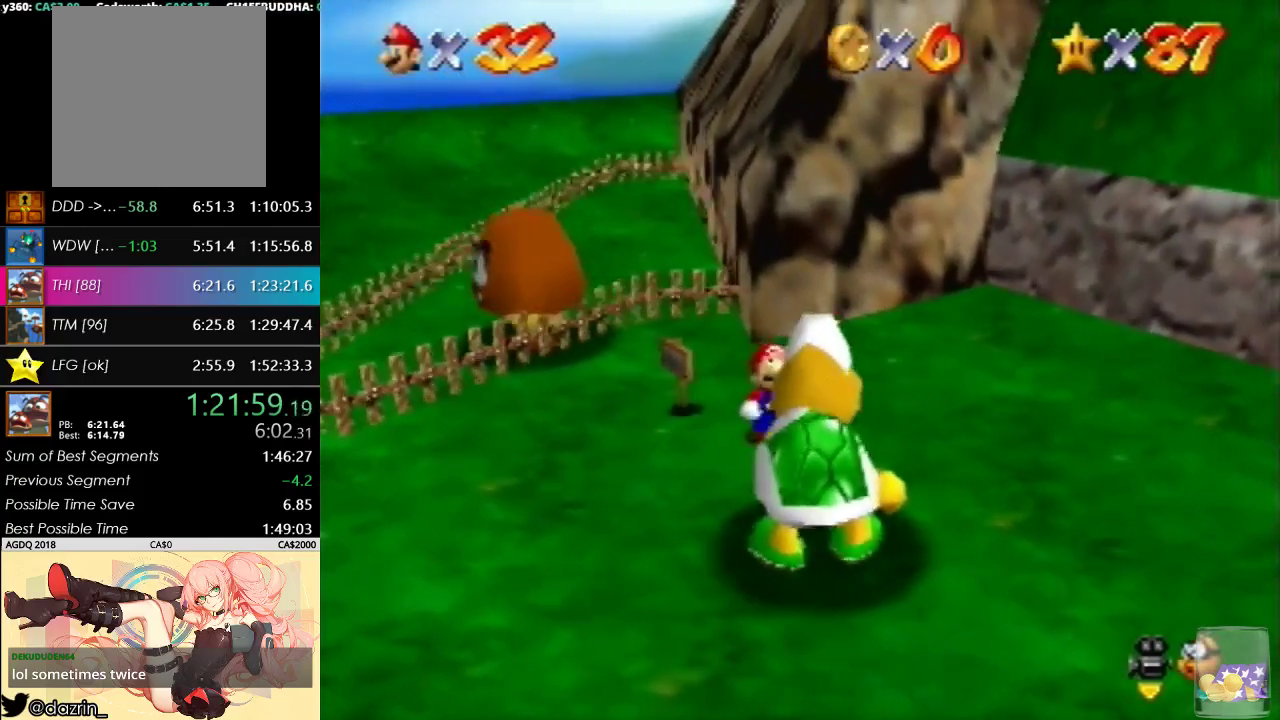
{"buttons": [], "left_stick": "down", "events": [[33, "C_RIGHT", "up"], [67, "left_stick", "down"]]}
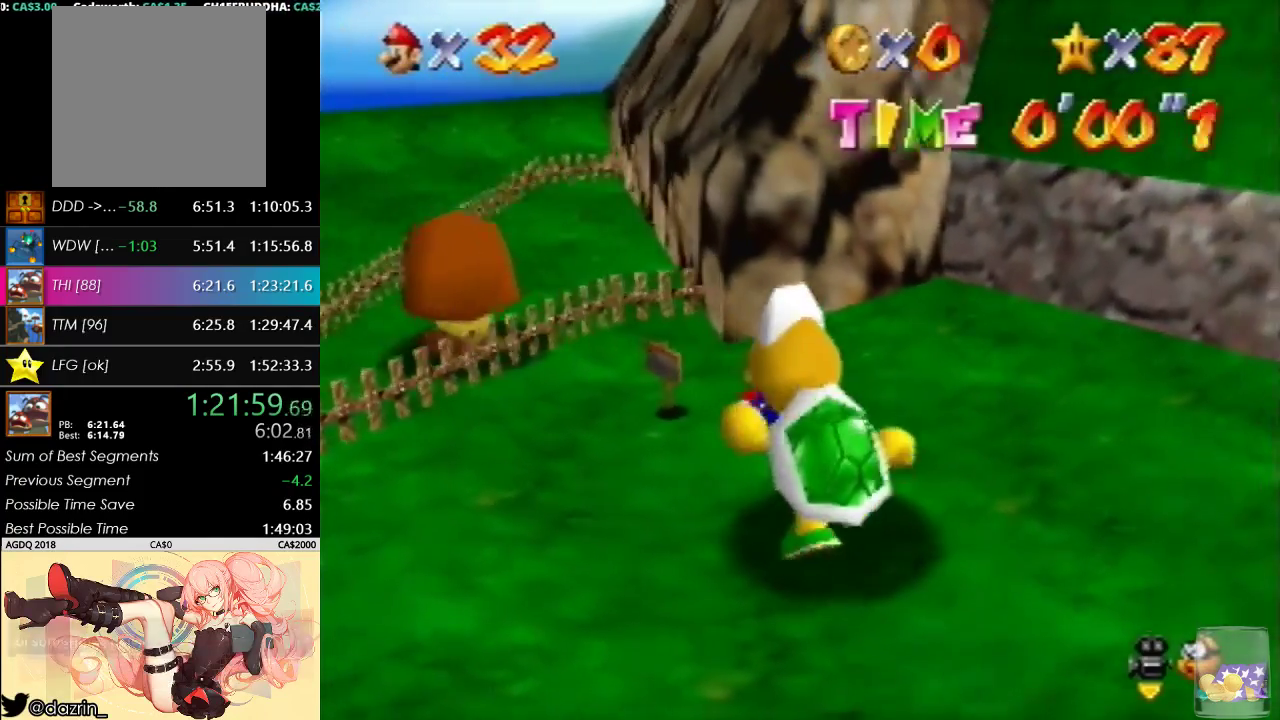
{"buttons": [], "left_stick": "down-right", "events": [[300, "left_stick", "down-right"]]}
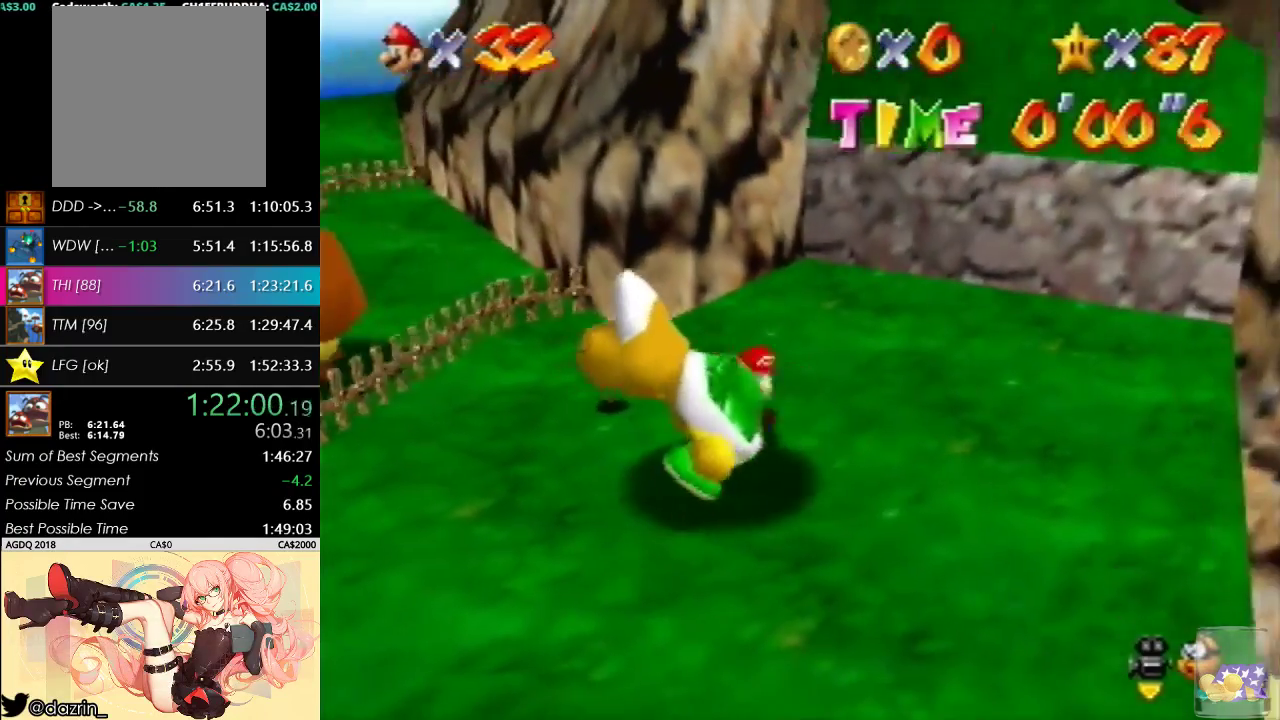
{"buttons": [], "left_stick": "down-right", "events": []}
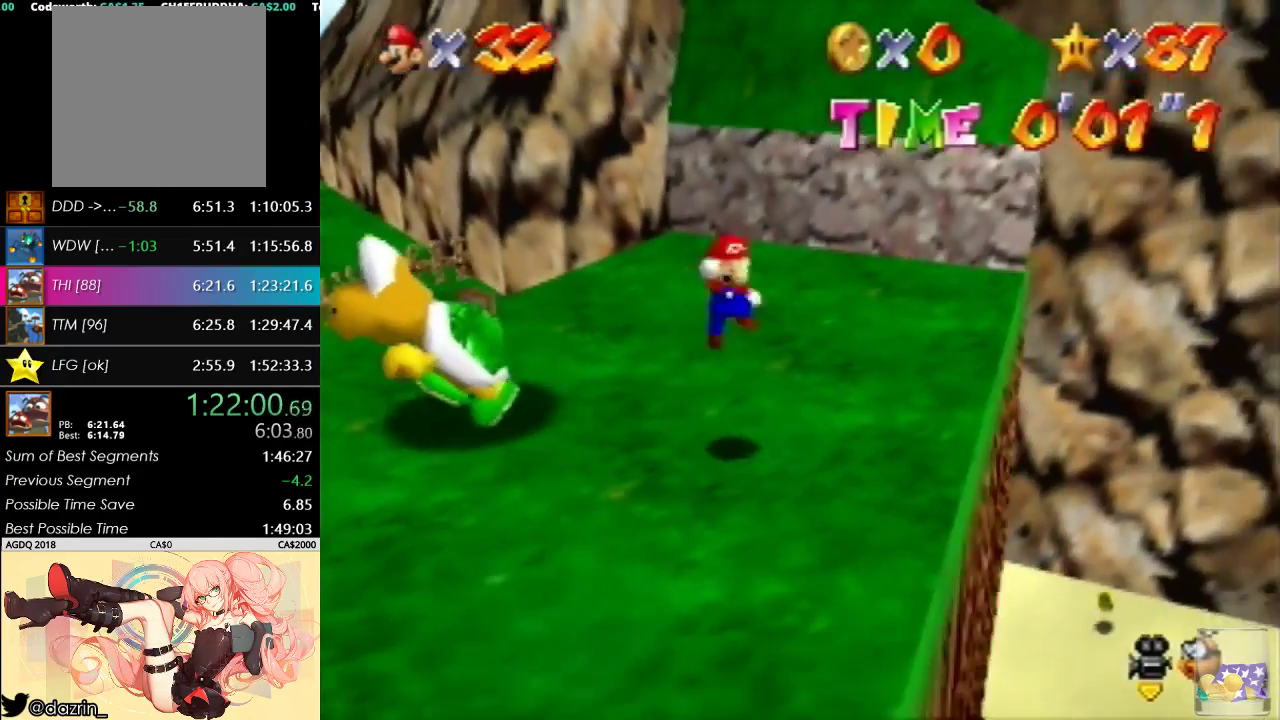
{"buttons": [], "left_stick": "down-right", "events": []}
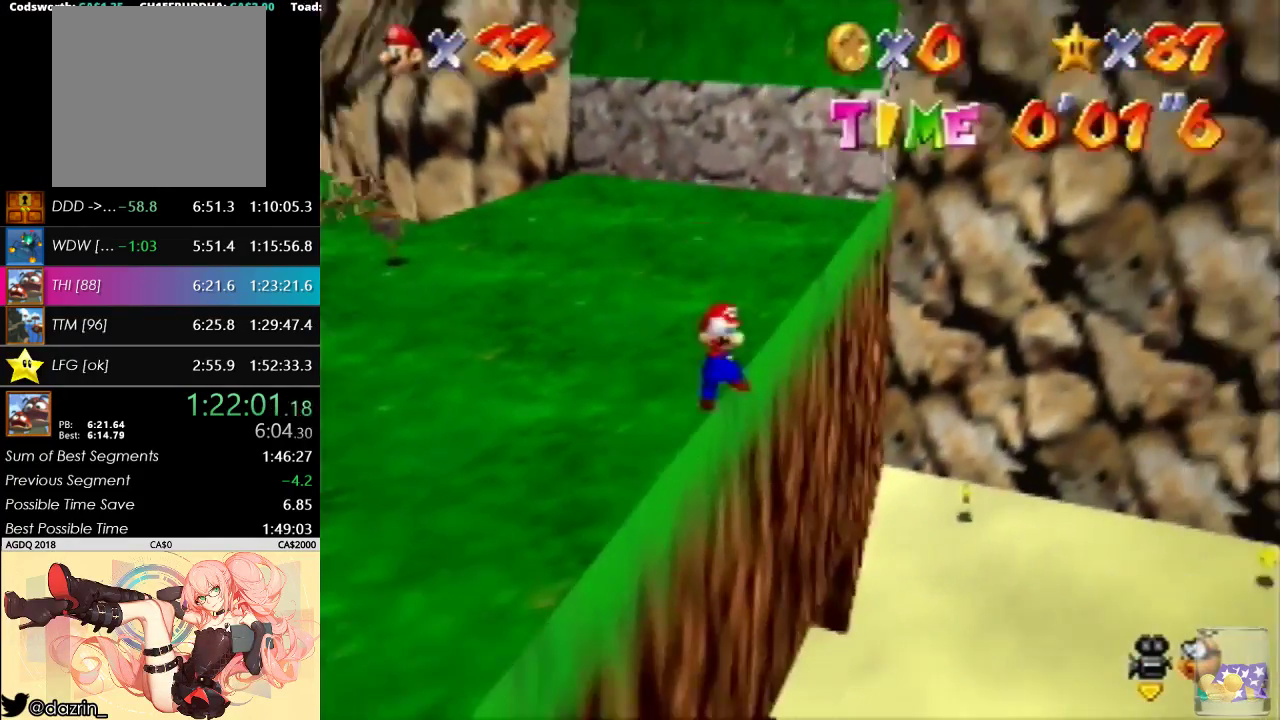
{"buttons": ["B"], "left_stick": "down-left", "events": [[67, "left_stick", "left"], [400, "left_stick", "down-left"], [500, "B", "down"]]}
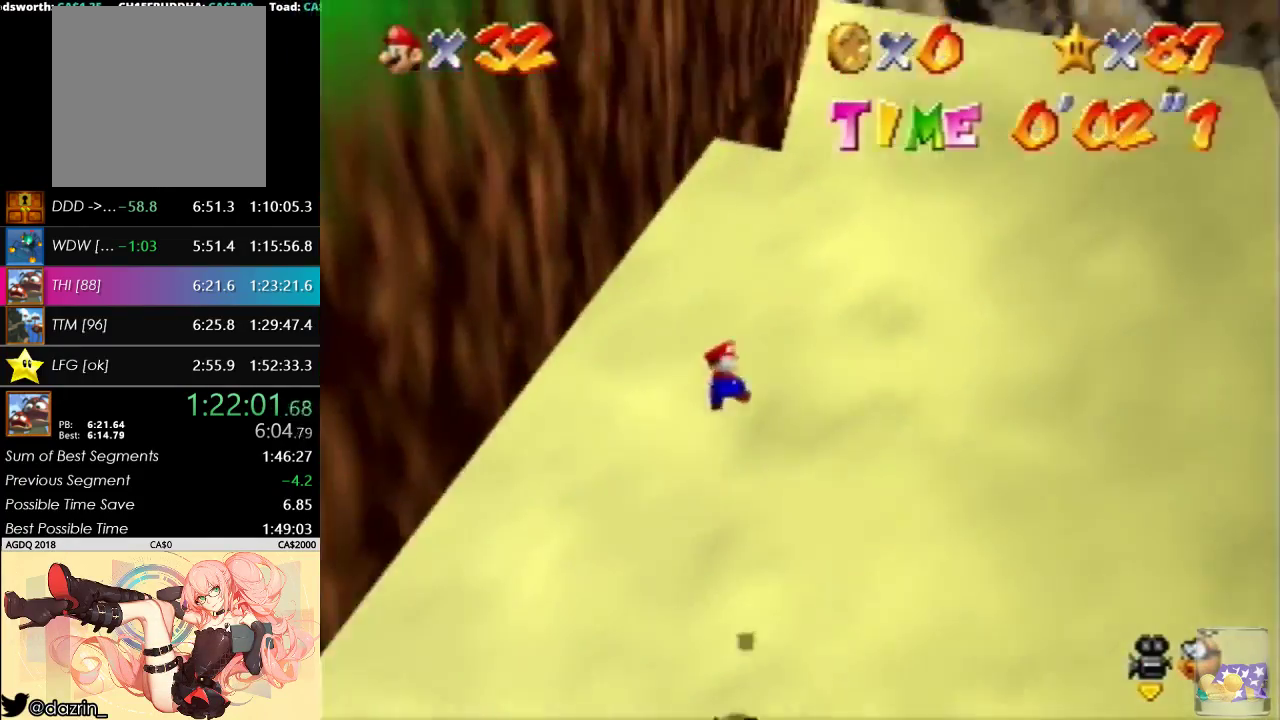
{"buttons": ["B"], "left_stick": "up-left", "events": [[133, "left_stick", "left"], [400, "left_stick", "down-left"], [500, "left_stick", "up-left"]]}
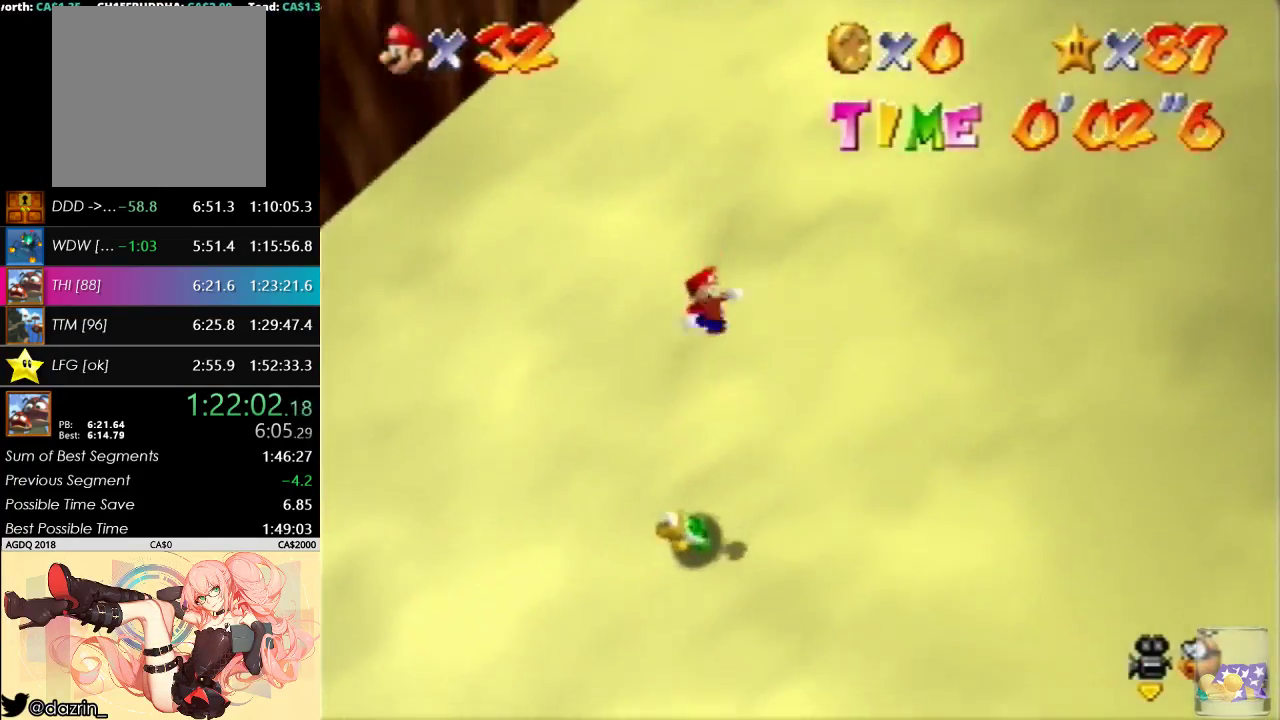
{"buttons": [], "left_stick": "center", "events": [[167, "B", "up"], [467, "left_stick", "center"]]}